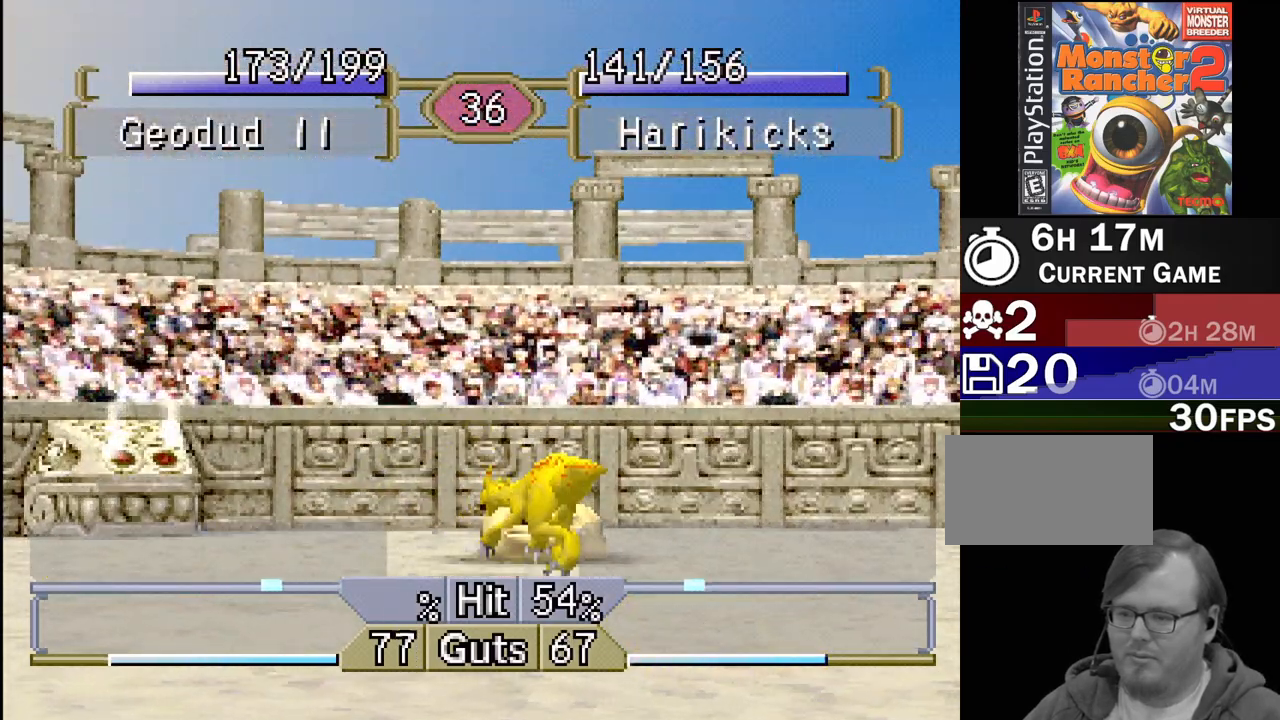
Gameplay with a controller (PlayStation layout); each line is a JSON object with the inputs held at the frame after it. "events" lists button and stick changes between this image and that frame as [ms after this image, input, new state], when the widget could be followed in between. Not read: L3 R3.
{"buttons": ["DPAD_RIGHT"], "events": [[150, "DPAD_LEFT", "up"], [433, "DPAD_RIGHT", "down"]]}
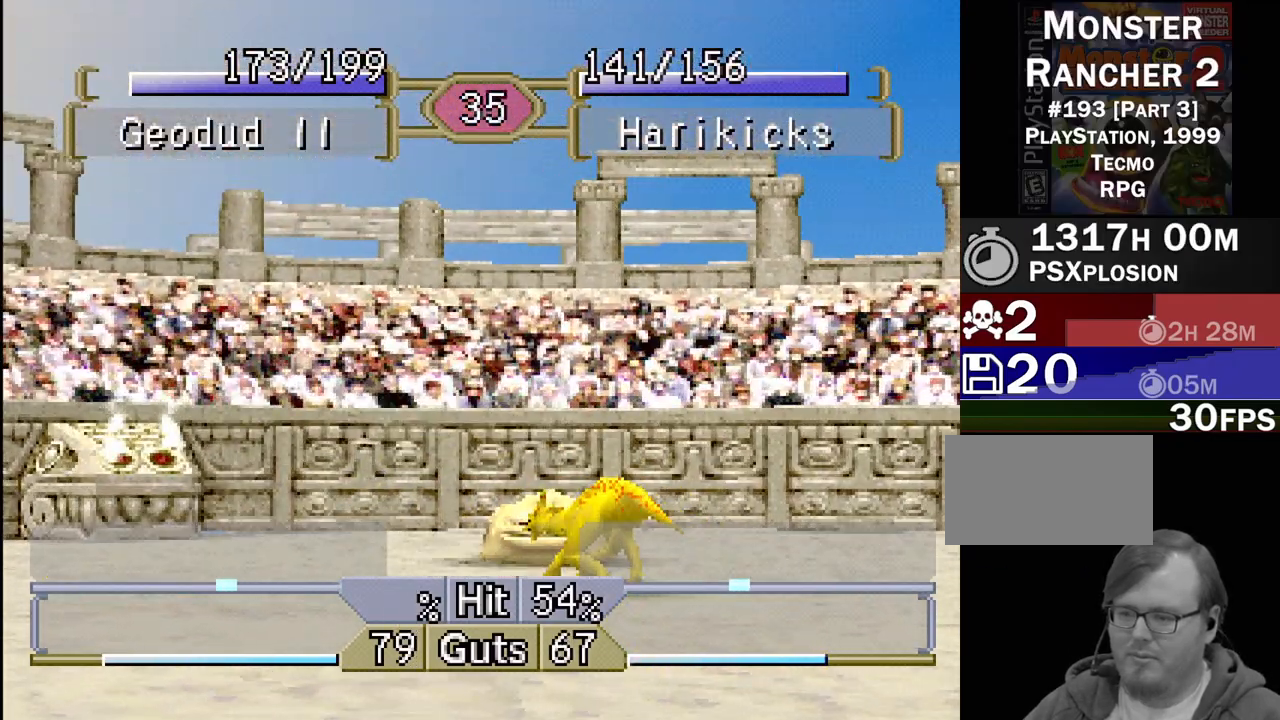
{"buttons": [], "events": [[50, "DPAD_RIGHT", "up"], [183, "DPAD_RIGHT", "down"], [300, "DPAD_RIGHT", "up"], [383, "DPAD_RIGHT", "down"], [500, "DPAD_RIGHT", "up"]]}
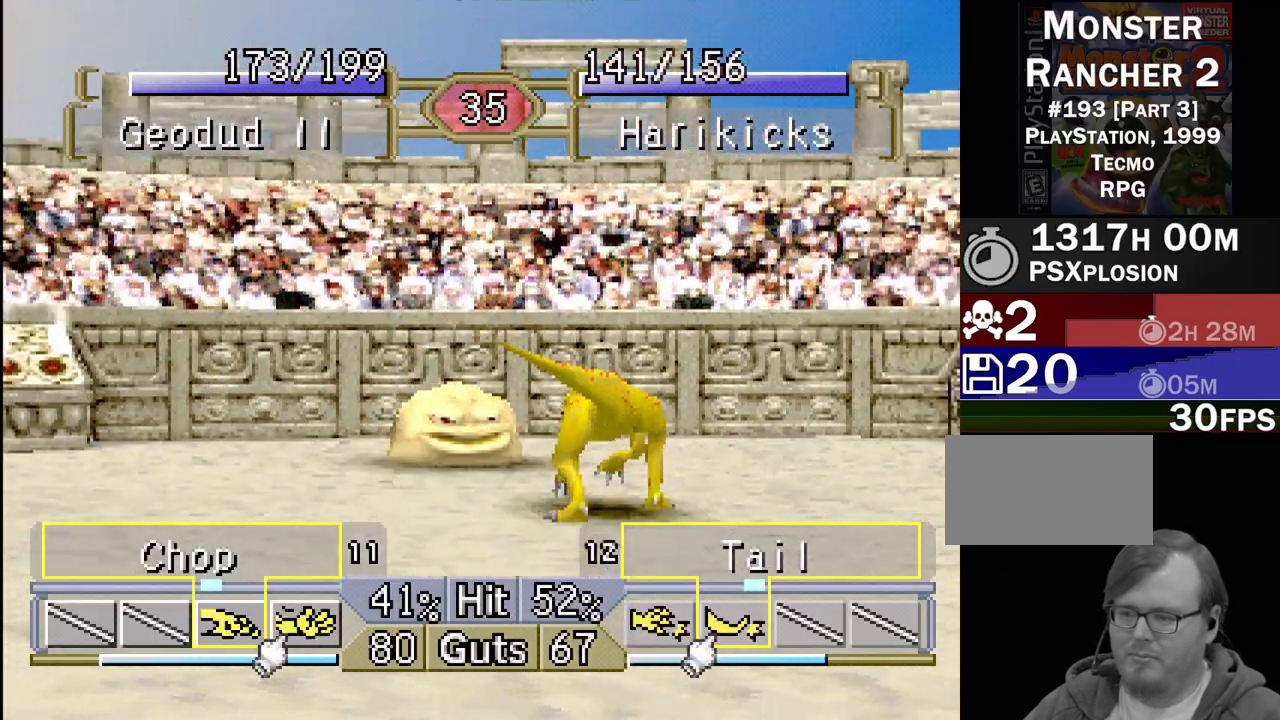
{"buttons": ["DPAD_RIGHT"], "events": [[117, "DPAD_RIGHT", "down"], [200, "DPAD_RIGHT", "up"], [383, "DPAD_RIGHT", "down"]]}
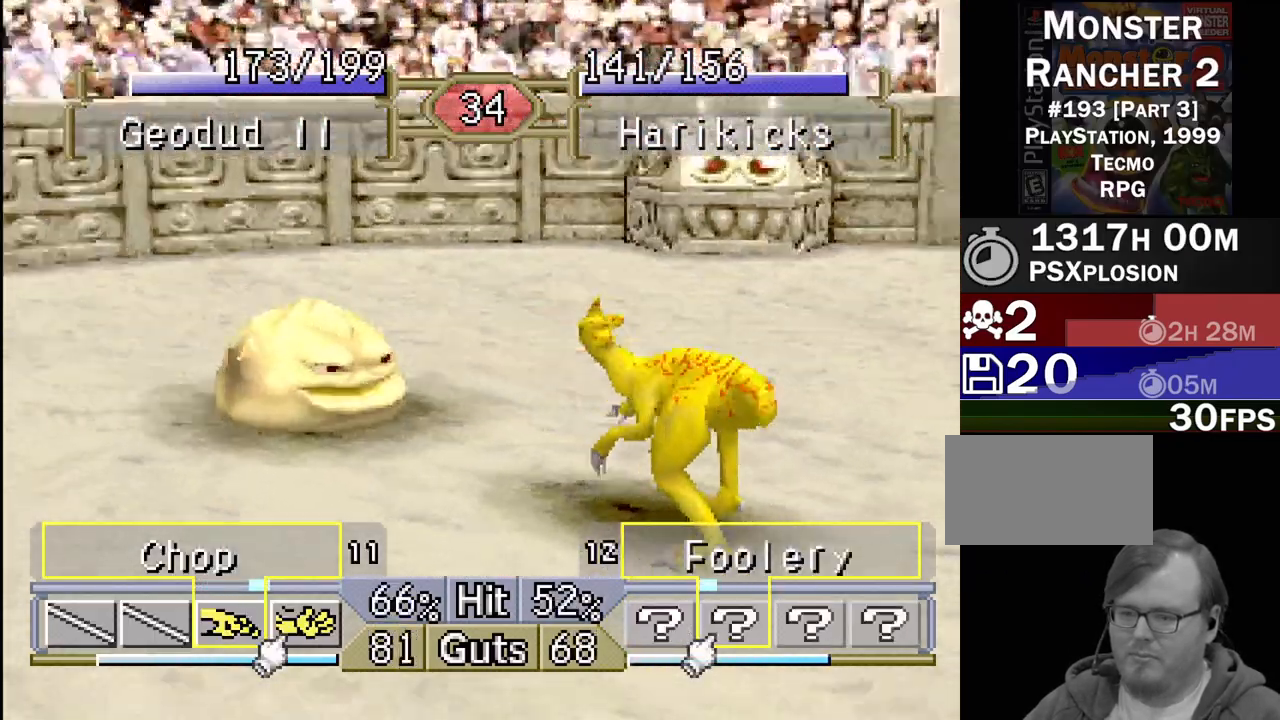
{"buttons": [], "events": [[17, "DPAD_RIGHT", "up"], [117, "DPAD_LEFT", "down"], [333, "CROSS", "down"], [350, "DPAD_LEFT", "up"], [433, "CROSS", "up"]]}
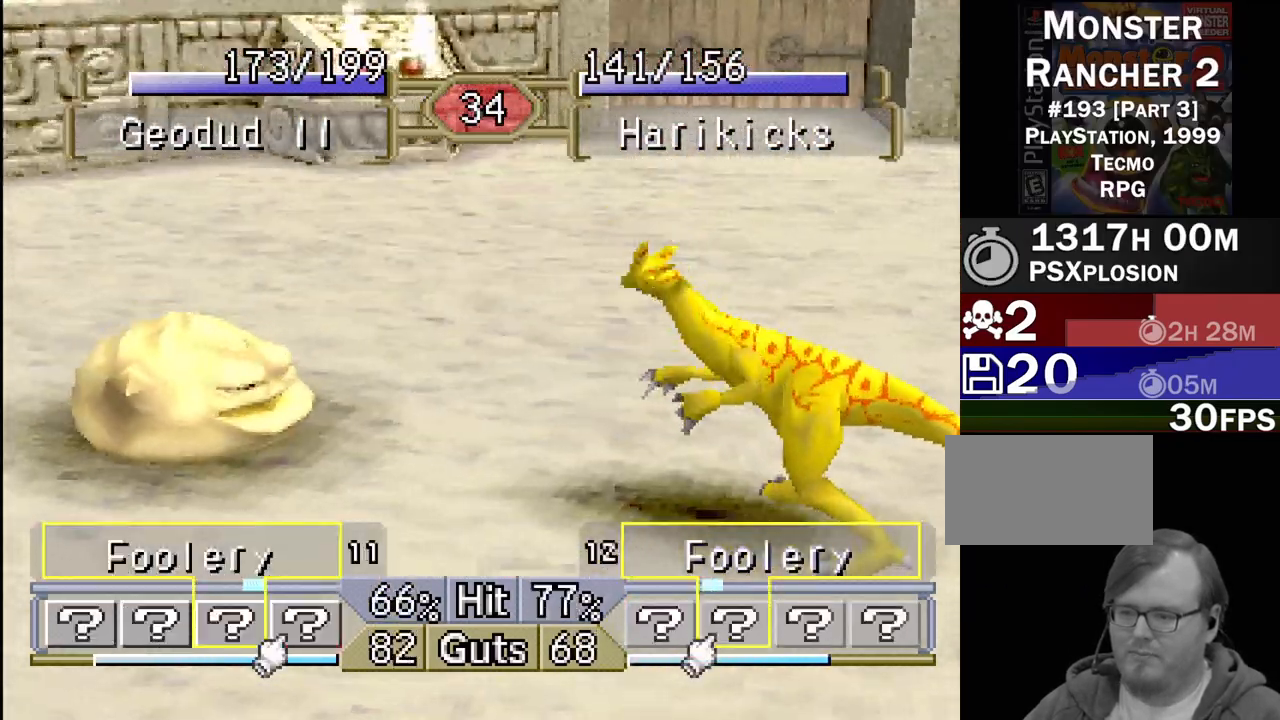
{"buttons": [], "events": []}
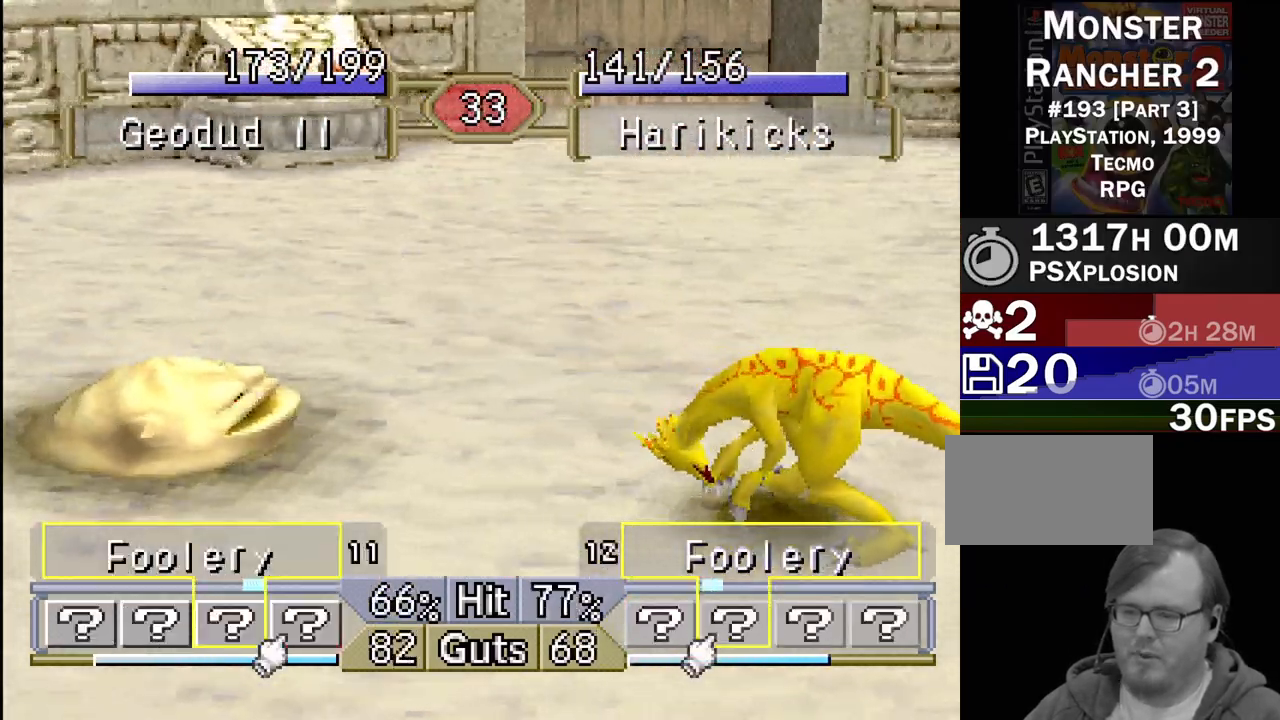
{"buttons": ["DPAD_LEFT"], "events": [[267, "DPAD_LEFT", "down"]]}
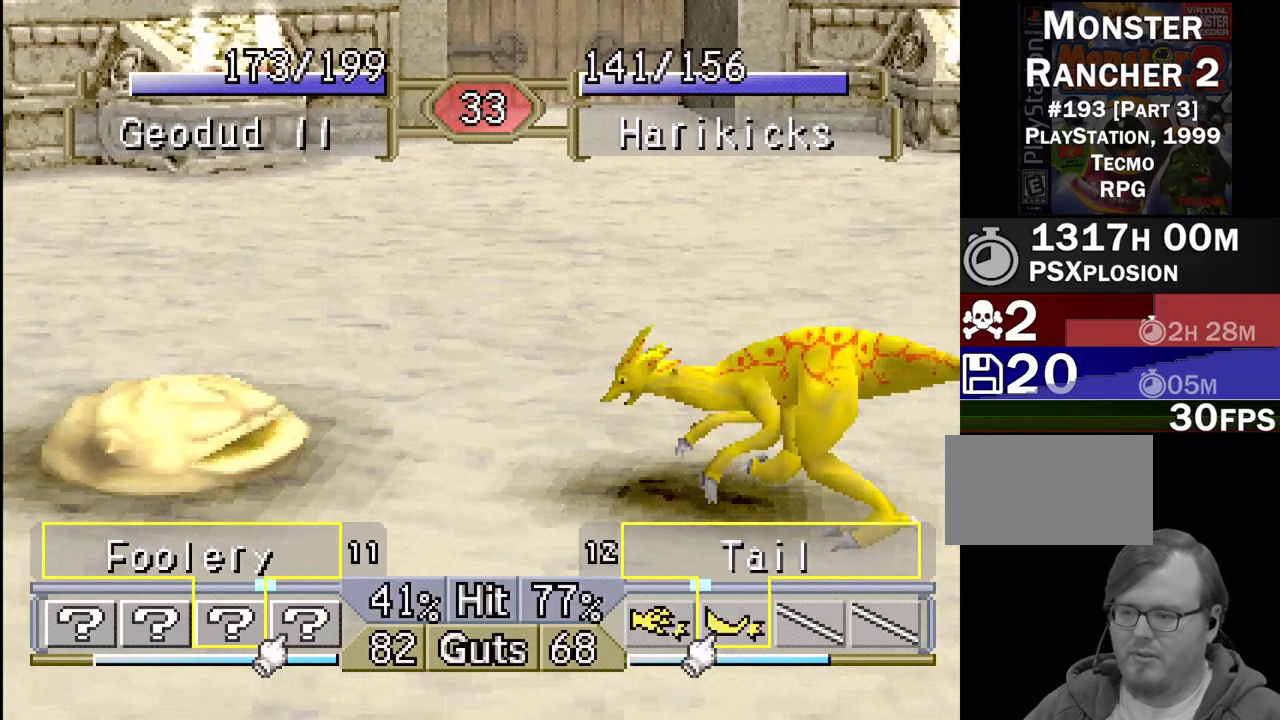
{"buttons": ["DPAD_LEFT"], "events": []}
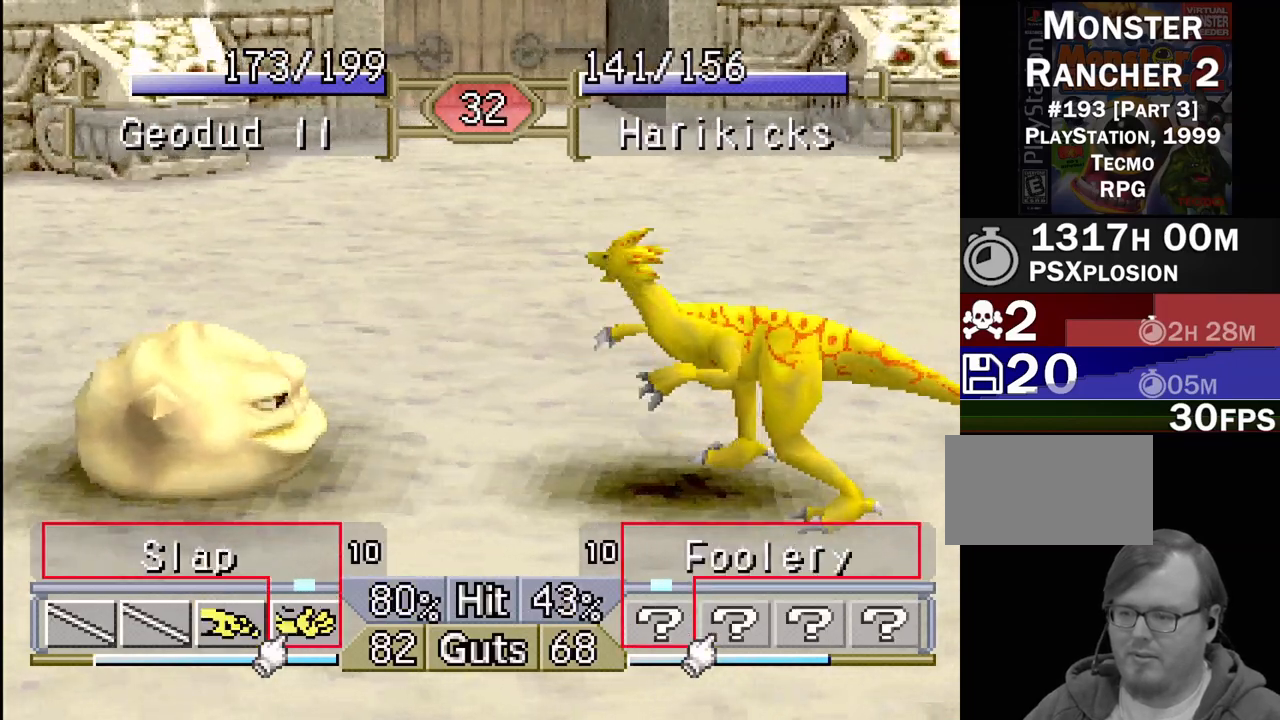
{"buttons": ["CROSS"], "events": [[17, "DPAD_LEFT", "up"], [33, "TRIANGLE", "down"], [100, "DPAD_RIGHT", "down"], [133, "TRIANGLE", "up"], [250, "DPAD_UP", "down"], [317, "DPAD_UP", "up"], [500, "CROSS", "down"], [500, "DPAD_RIGHT", "up"]]}
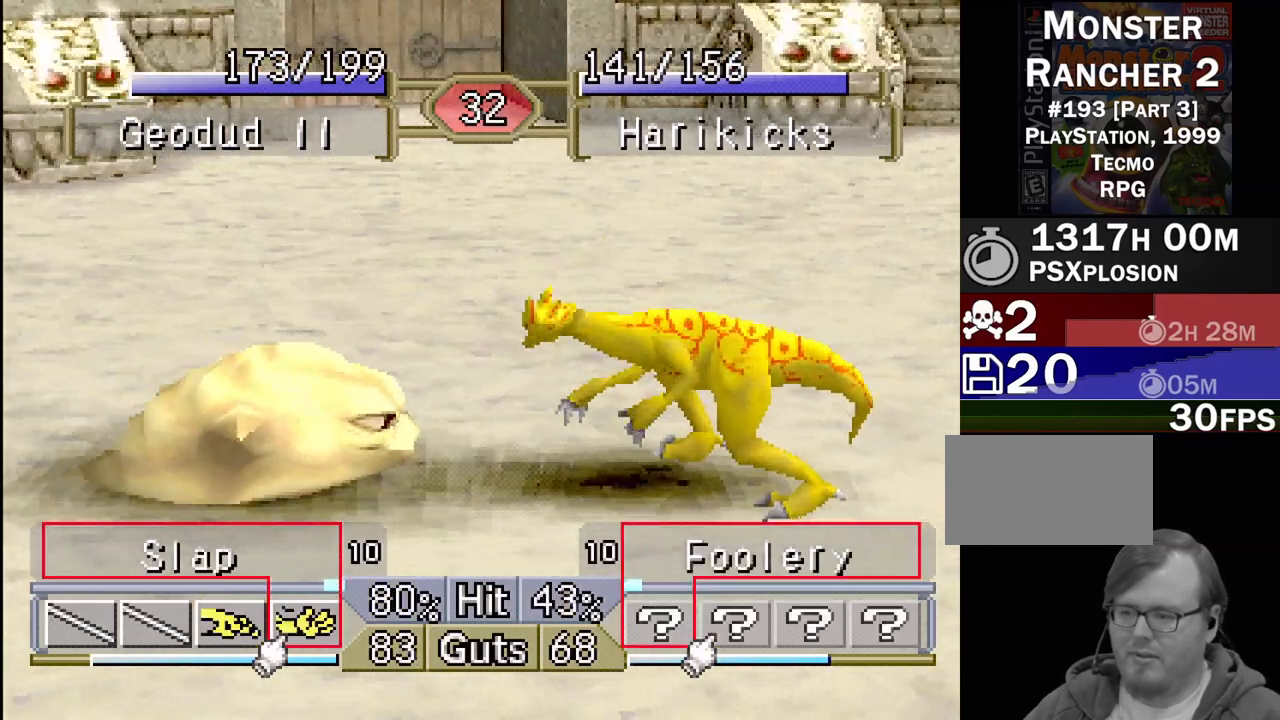
{"buttons": ["DPAD_LEFT"], "events": [[117, "CROSS", "up"], [500, "DPAD_LEFT", "down"]]}
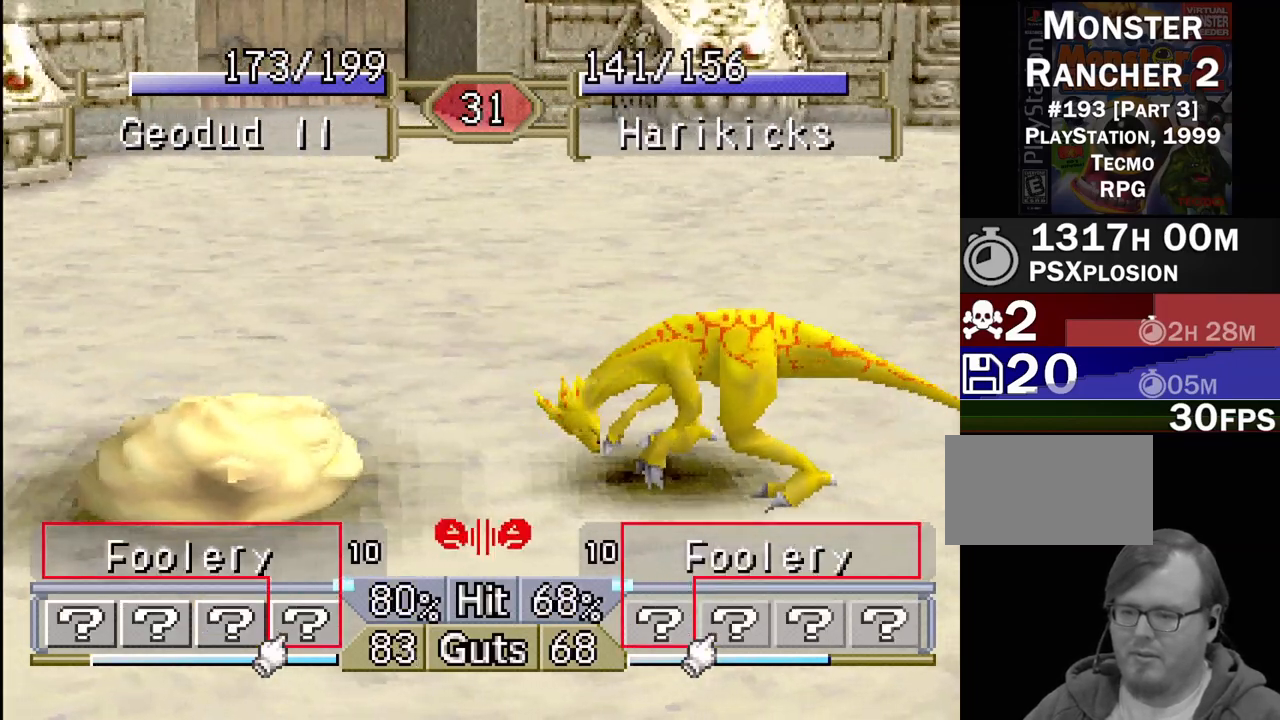
{"buttons": [], "events": [[67, "CROSS", "down"], [150, "CROSS", "up"], [233, "CROSS", "down"], [283, "CROSS", "up"], [300, "DPAD_LEFT", "up"]]}
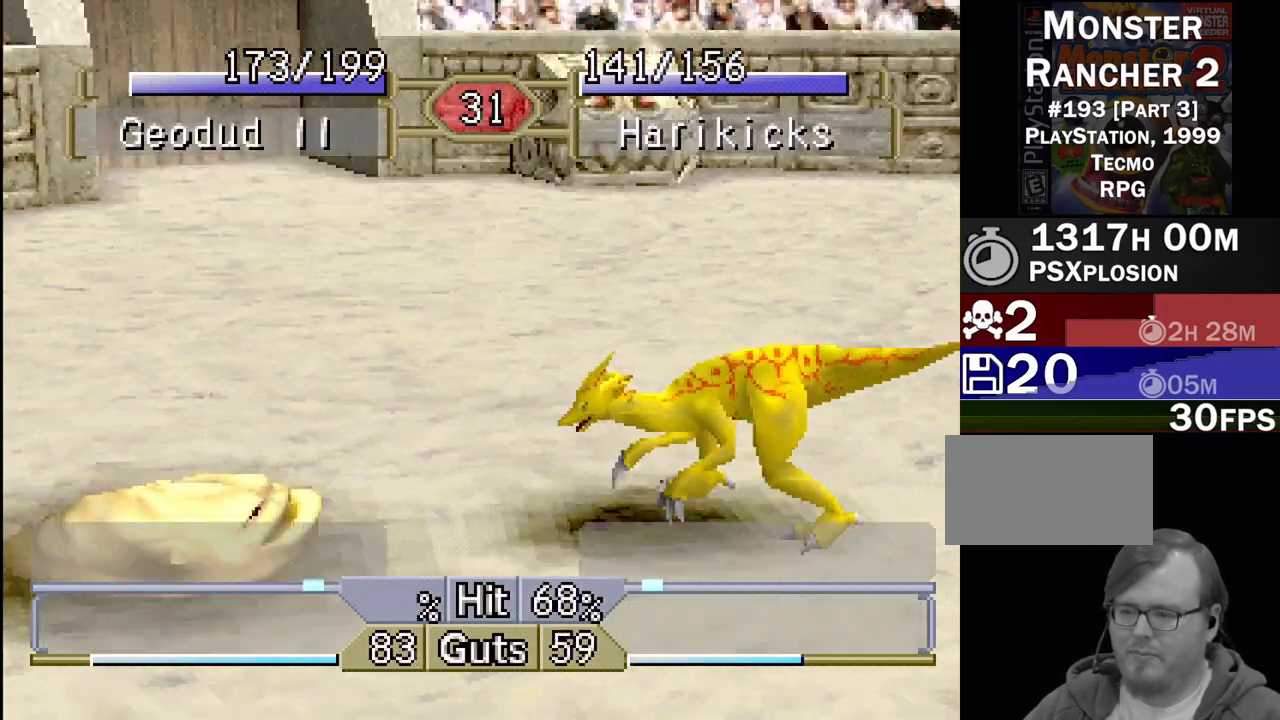
{"buttons": ["DPAD_LEFT"], "events": [[67, "TRIANGLE", "down"], [83, "DPAD_RIGHT", "down"], [167, "TRIANGLE", "up"], [250, "DPAD_RIGHT", "up"], [483, "DPAD_LEFT", "down"]]}
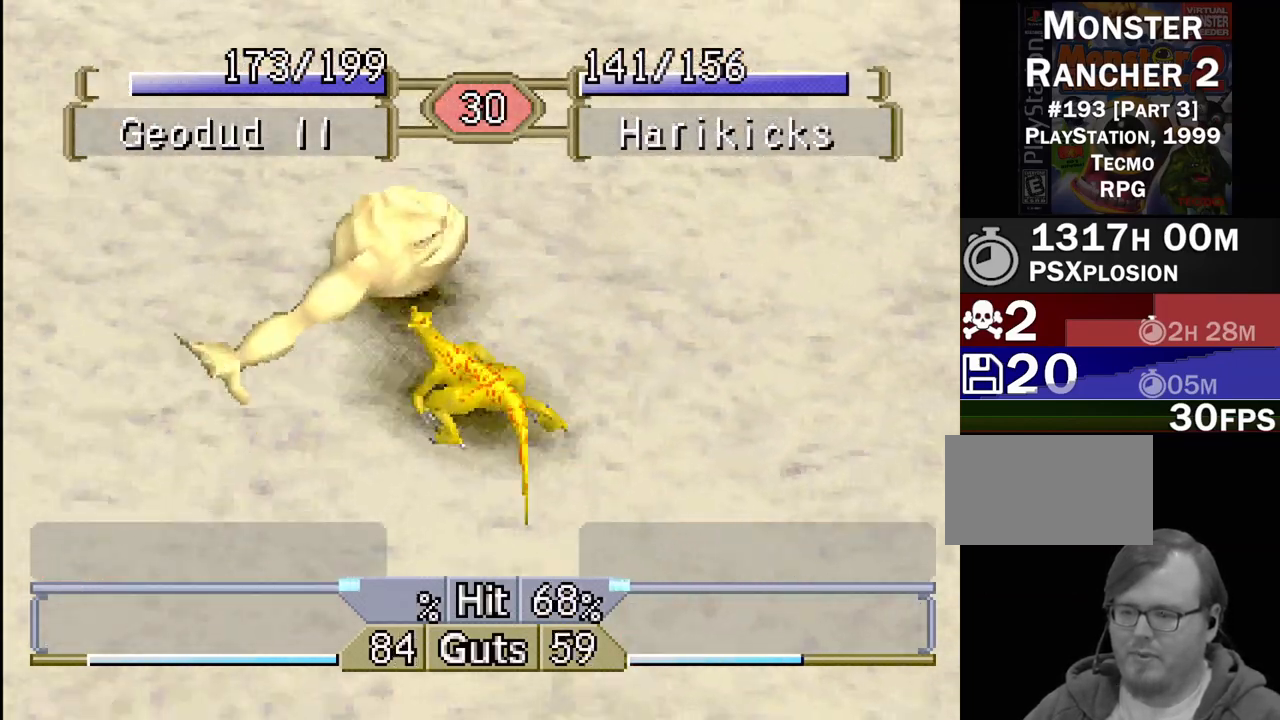
{"buttons": [], "events": [[167, "DPAD_LEFT", "up"]]}
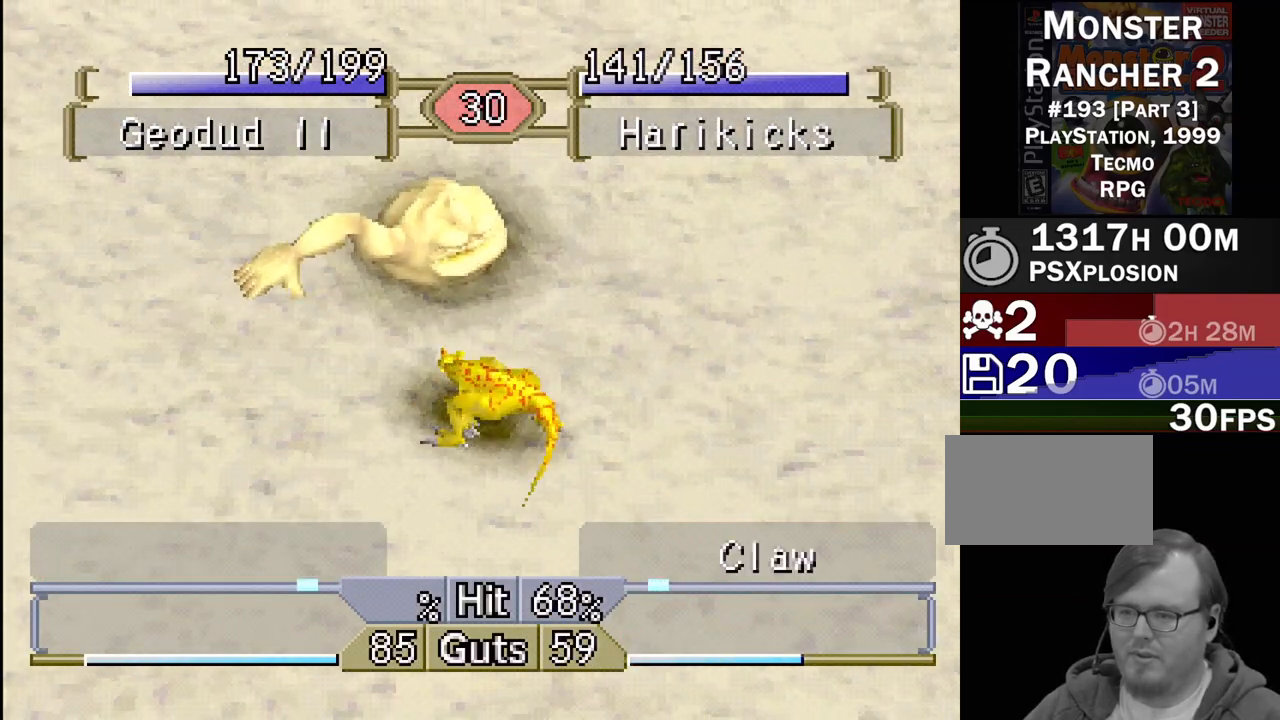
{"buttons": ["DPAD_LEFT"], "events": [[183, "DPAD_LEFT", "down"]]}
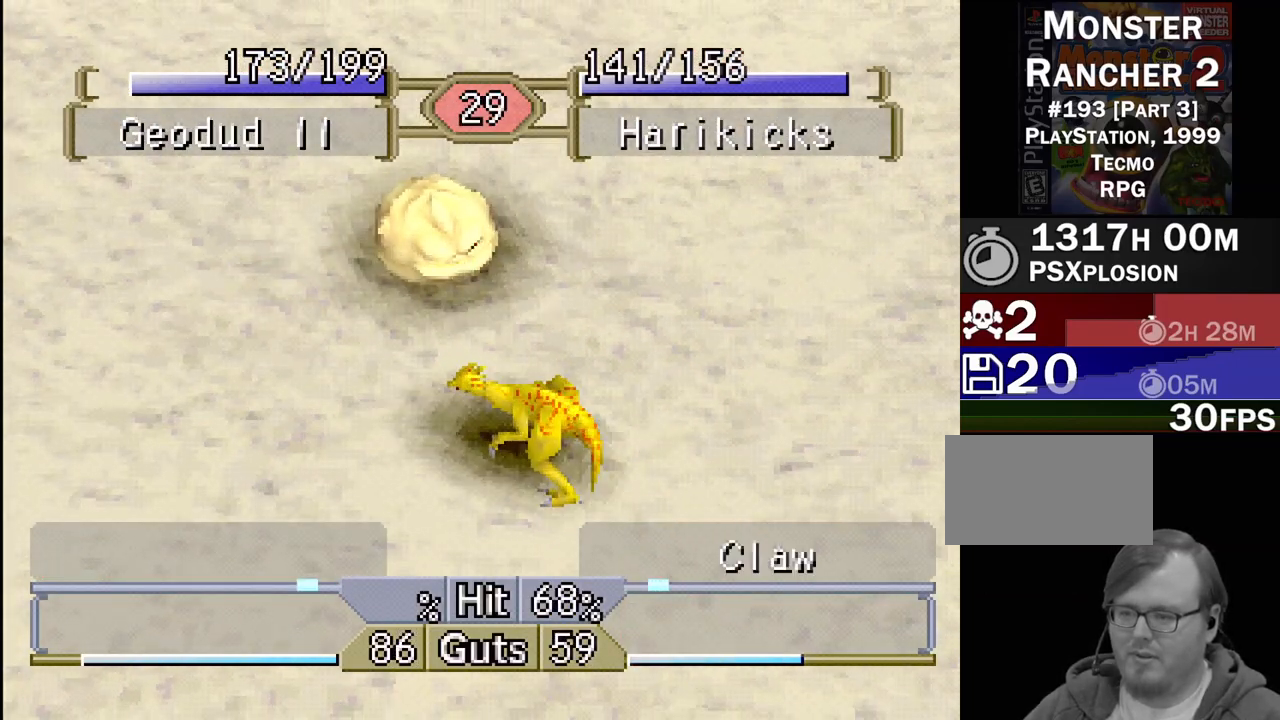
{"buttons": ["DPAD_LEFT"], "events": []}
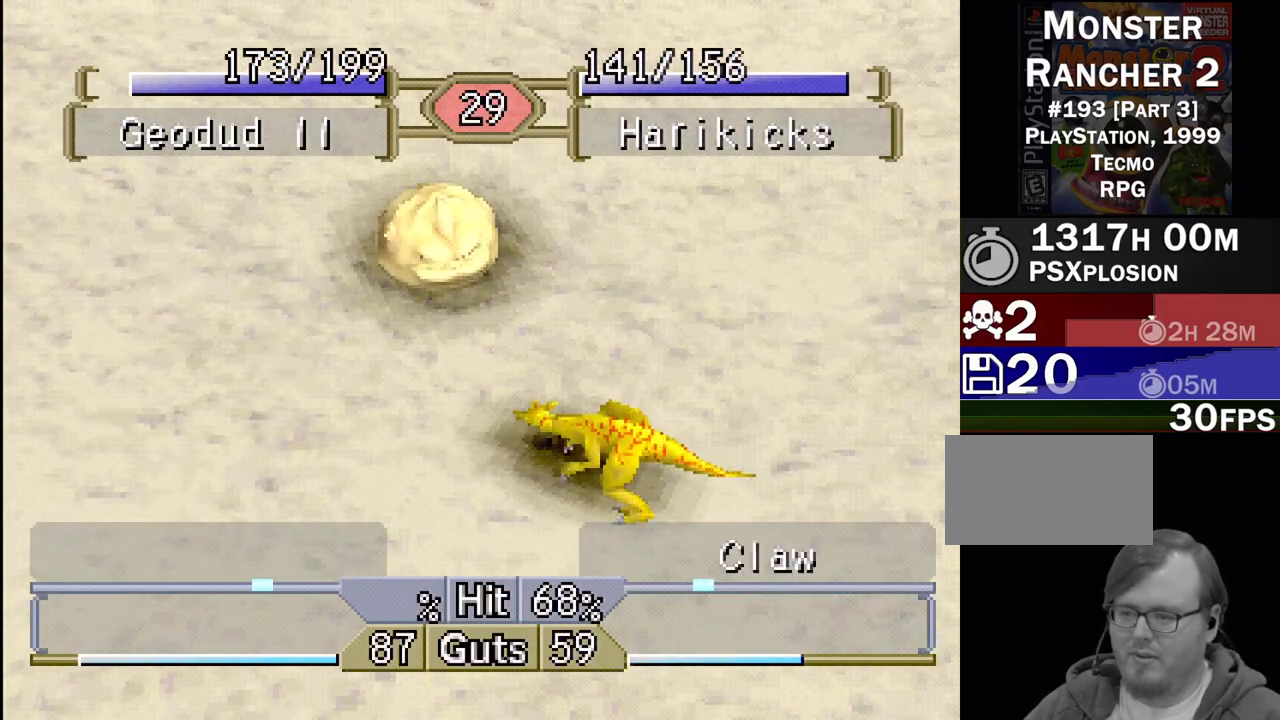
{"buttons": [], "events": [[33, "DPAD_LEFT", "up"], [117, "DPAD_RIGHT", "down"], [267, "DPAD_RIGHT", "up"], [350, "DPAD_LEFT", "down"], [483, "DPAD_LEFT", "up"]]}
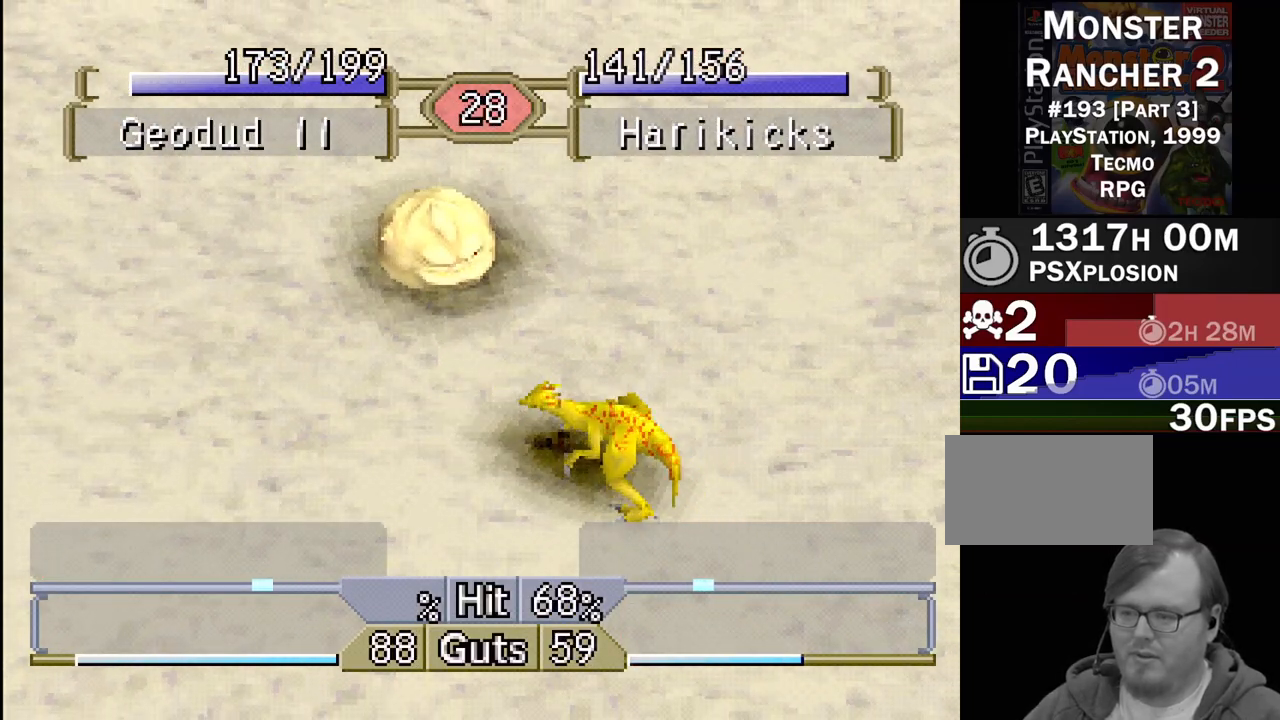
{"buttons": ["DPAD_RIGHT"], "events": [[67, "DPAD_RIGHT", "down"], [217, "DPAD_RIGHT", "up"], [333, "DPAD_LEFT", "down"], [450, "DPAD_LEFT", "up"], [500, "DPAD_RIGHT", "down"]]}
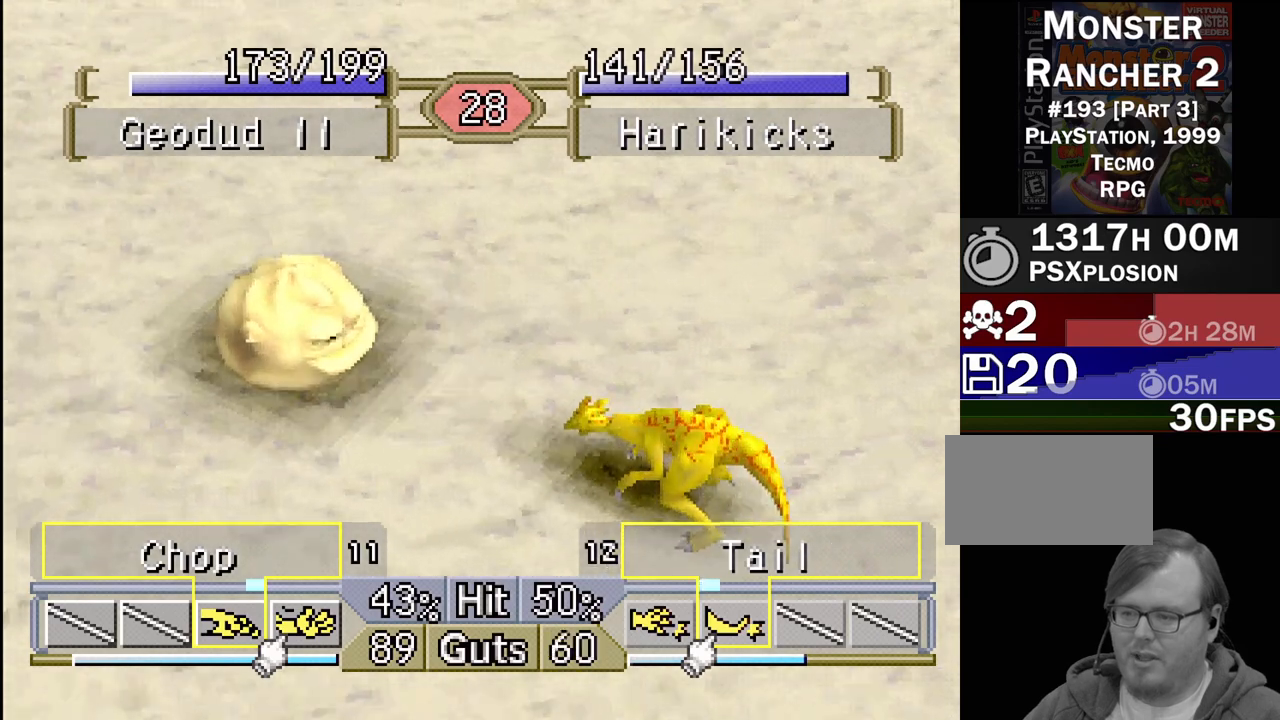
{"buttons": ["DPAD_LEFT"], "events": [[133, "DPAD_RIGHT", "up"], [200, "DPAD_LEFT", "down"]]}
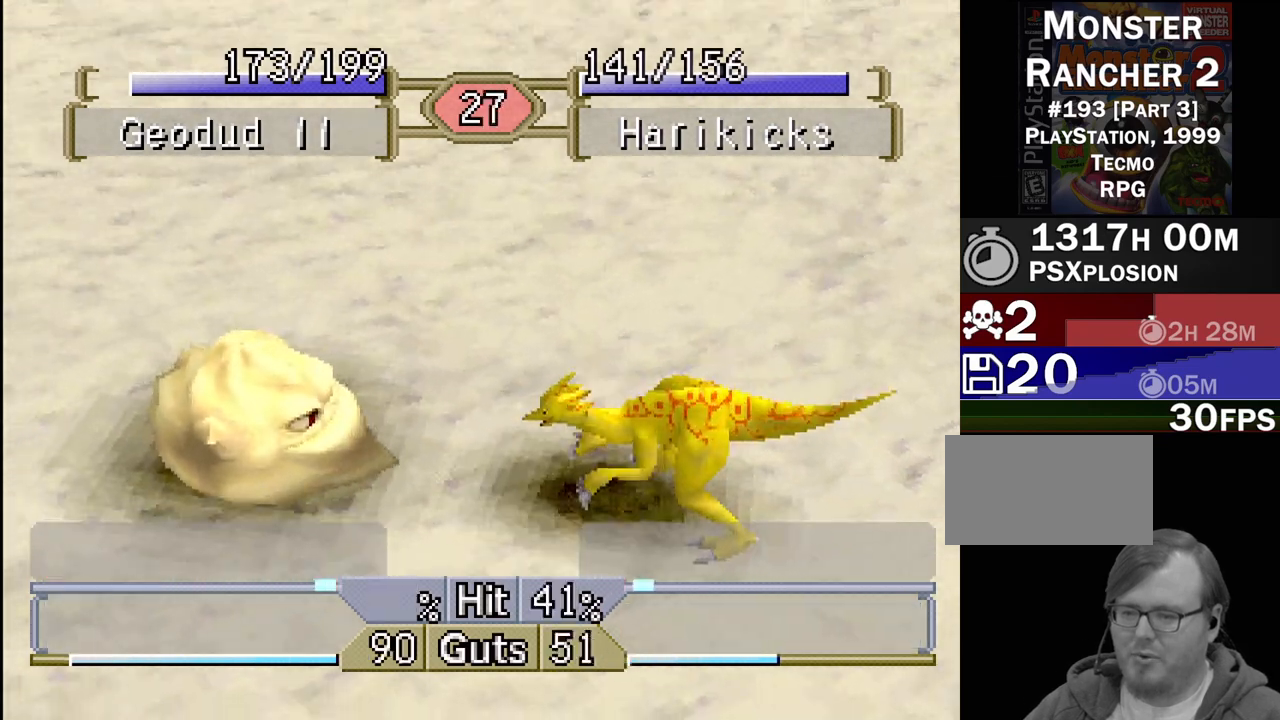
{"buttons": ["DPAD_LEFT"], "events": [[33, "DPAD_LEFT", "up"], [83, "DPAD_LEFT", "down"], [200, "DPAD_LEFT", "up"], [267, "DPAD_RIGHT", "down"], [450, "DPAD_RIGHT", "up"], [483, "DPAD_LEFT", "down"]]}
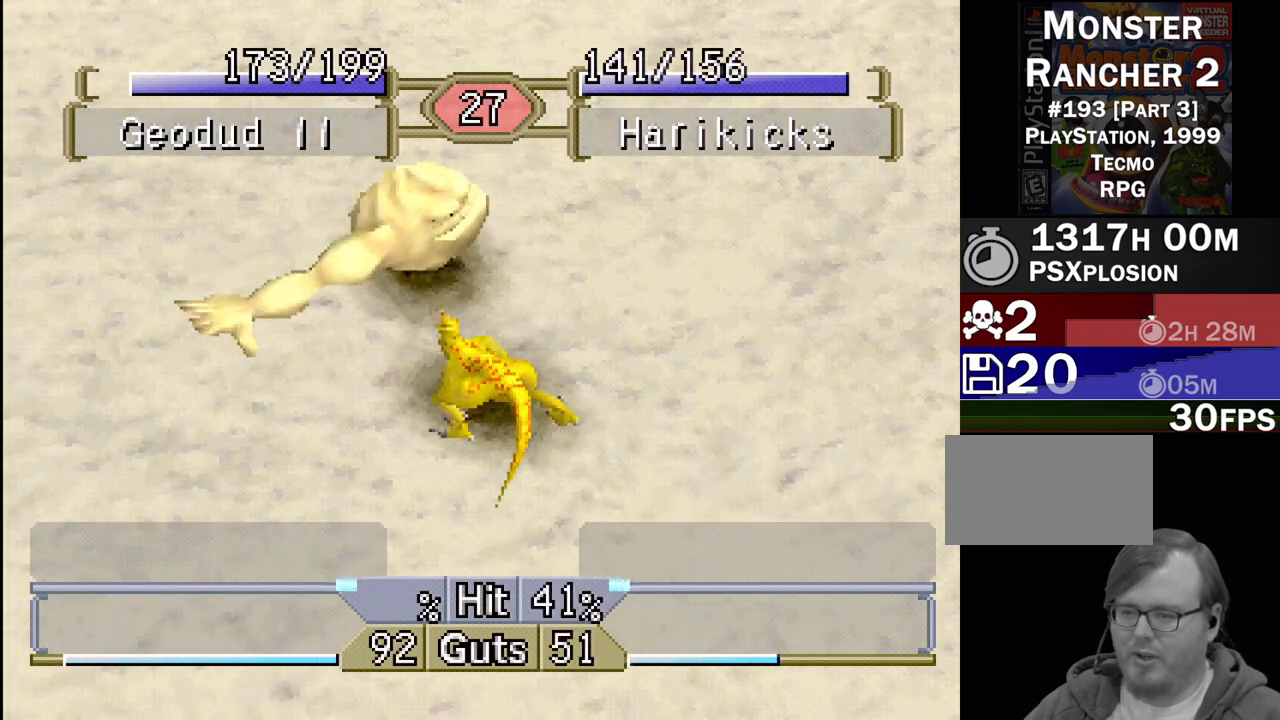
{"buttons": [], "events": [[233, "DPAD_LEFT", "up"]]}
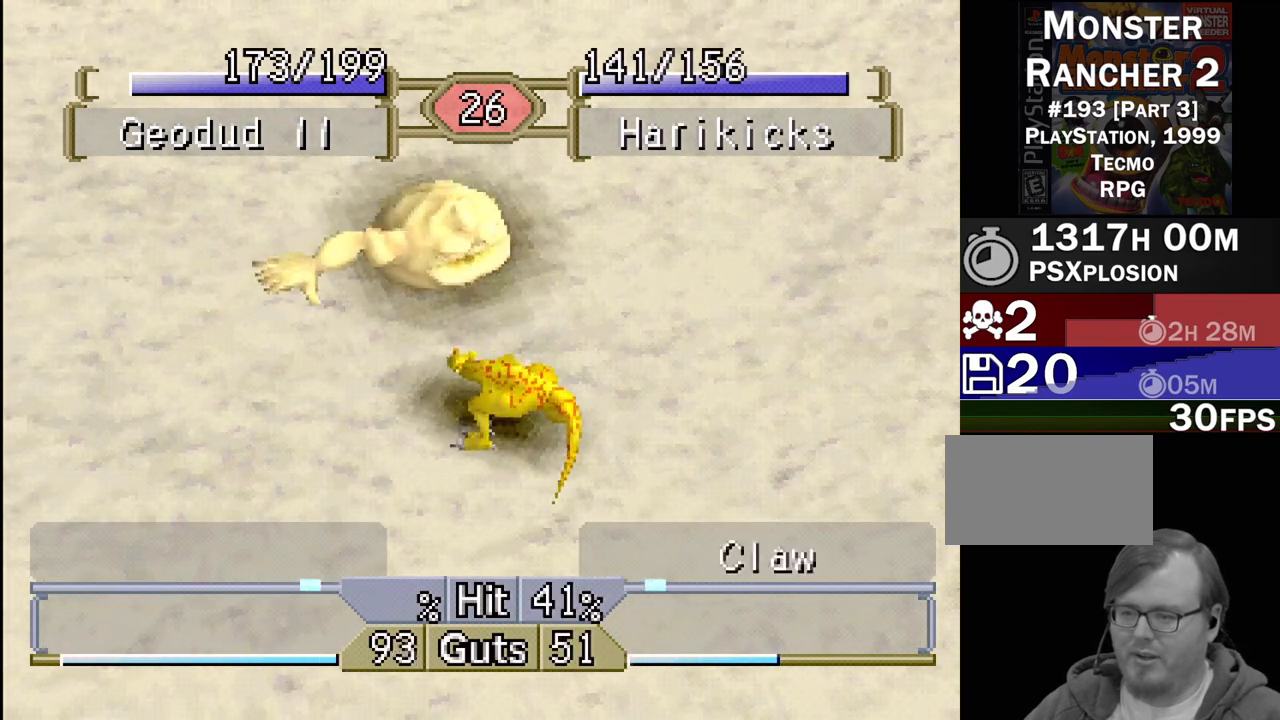
{"buttons": ["DPAD_LEFT"], "events": [[17, "DPAD_LEFT", "down"], [217, "DPAD_LEFT", "up"], [450, "DPAD_LEFT", "down"]]}
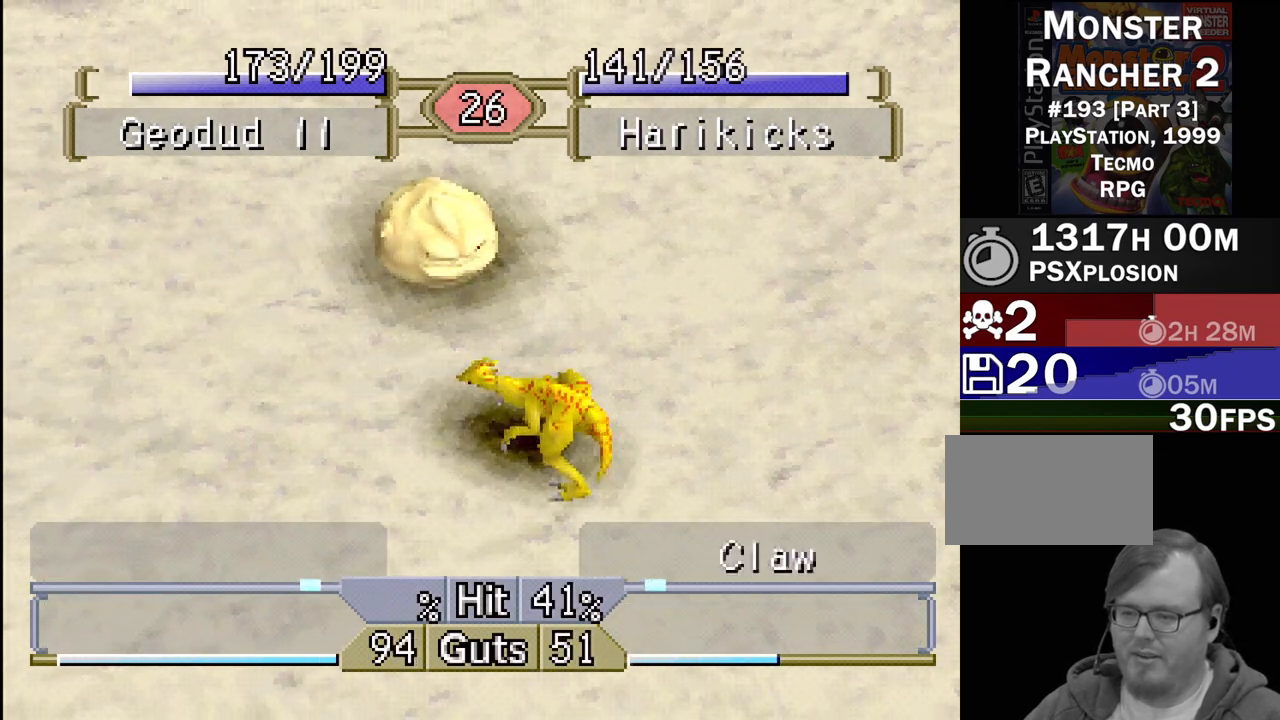
{"buttons": [], "events": [[67, "DPAD_LEFT", "up"], [117, "DPAD_LEFT", "down"], [267, "DPAD_LEFT", "up"], [333, "DPAD_LEFT", "down"], [433, "DPAD_LEFT", "up"]]}
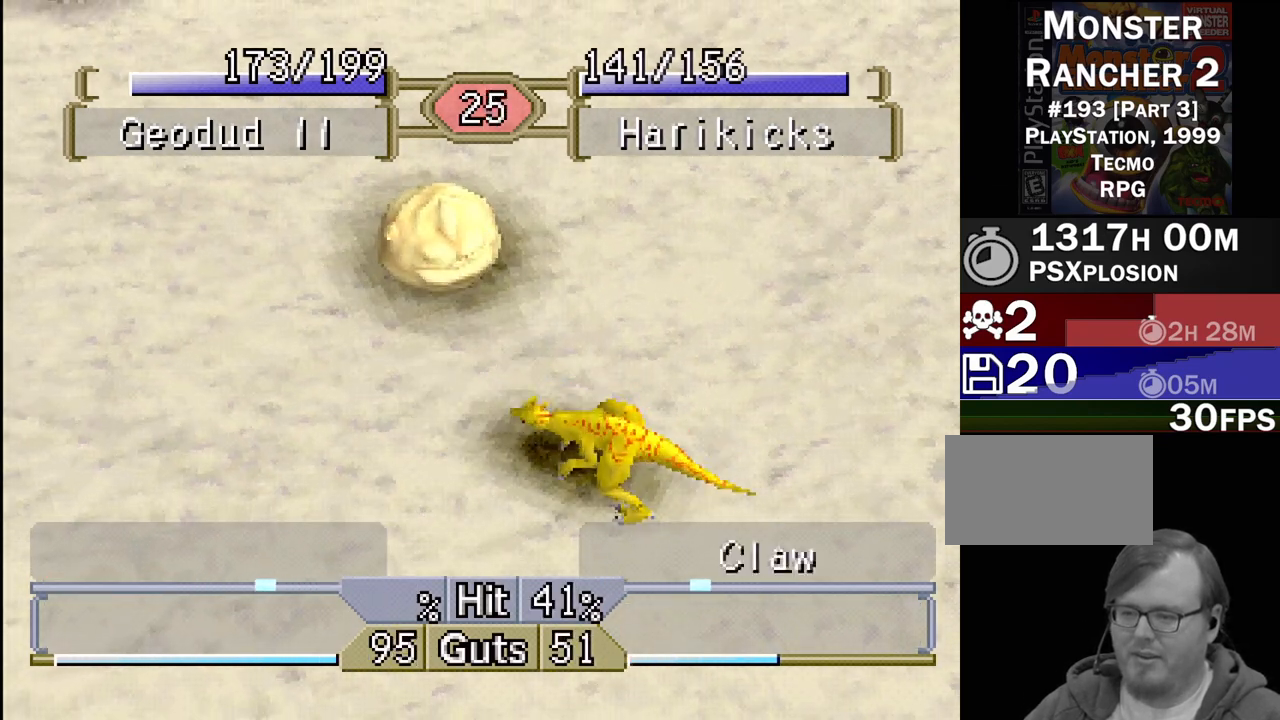
{"buttons": [], "events": [[67, "DPAD_RIGHT", "down"], [200, "DPAD_RIGHT", "up"], [333, "DPAD_LEFT", "down"], [467, "DPAD_LEFT", "up"]]}
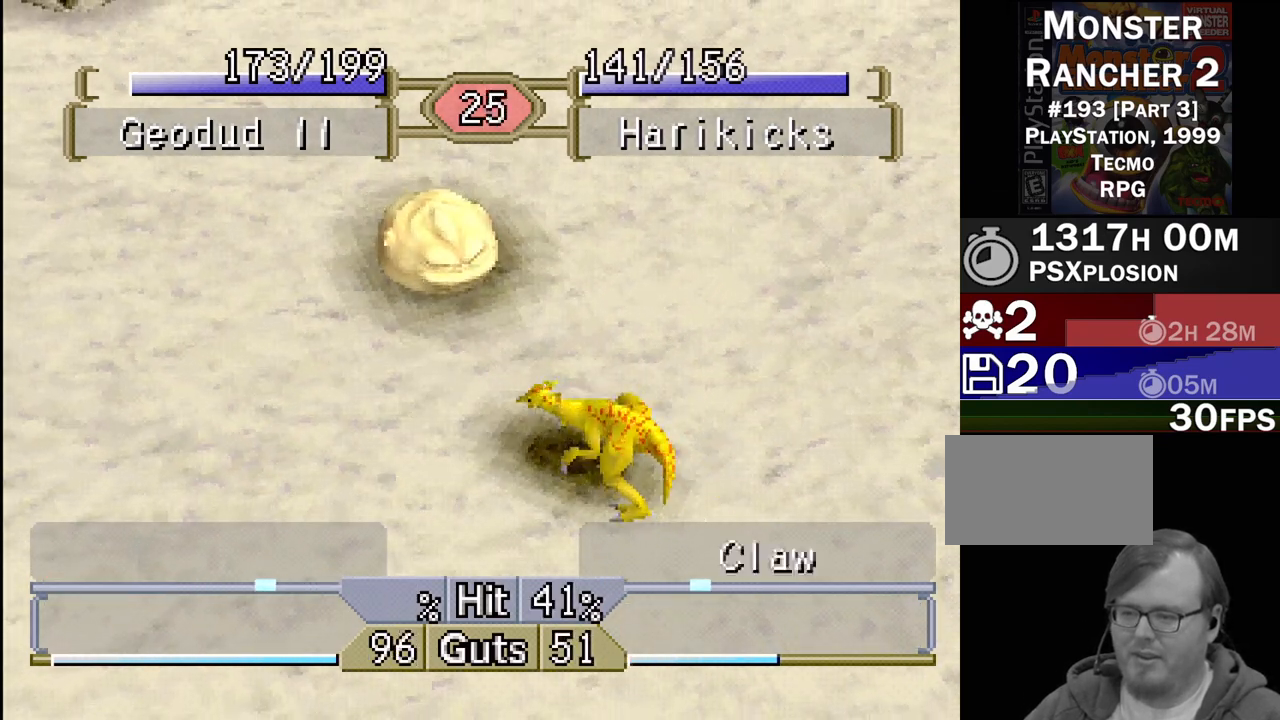
{"buttons": [], "events": [[83, "DPAD_RIGHT", "down"], [217, "DPAD_RIGHT", "up"], [350, "DPAD_LEFT", "down"], [450, "DPAD_LEFT", "up"]]}
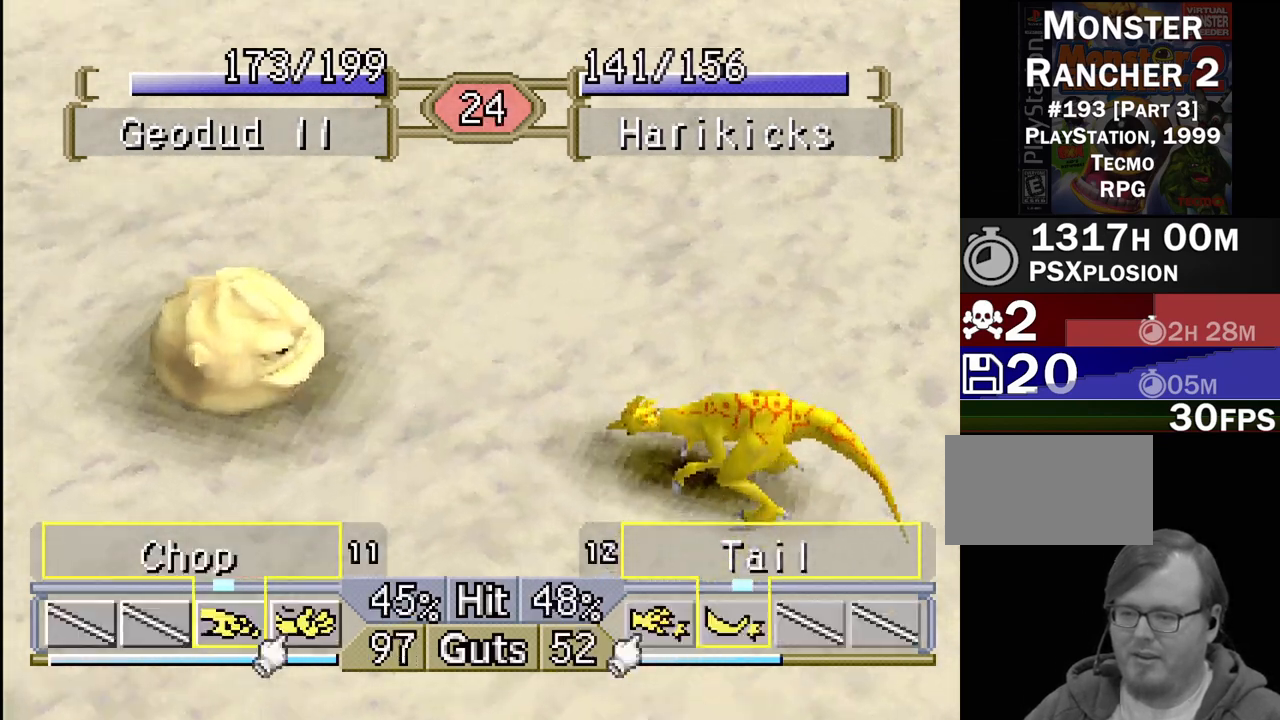
{"buttons": [], "events": [[17, "DPAD_RIGHT", "down"], [150, "DPAD_RIGHT", "up"], [267, "DPAD_RIGHT", "down"], [400, "CROSS", "down"], [417, "DPAD_RIGHT", "up"], [500, "CROSS", "up"]]}
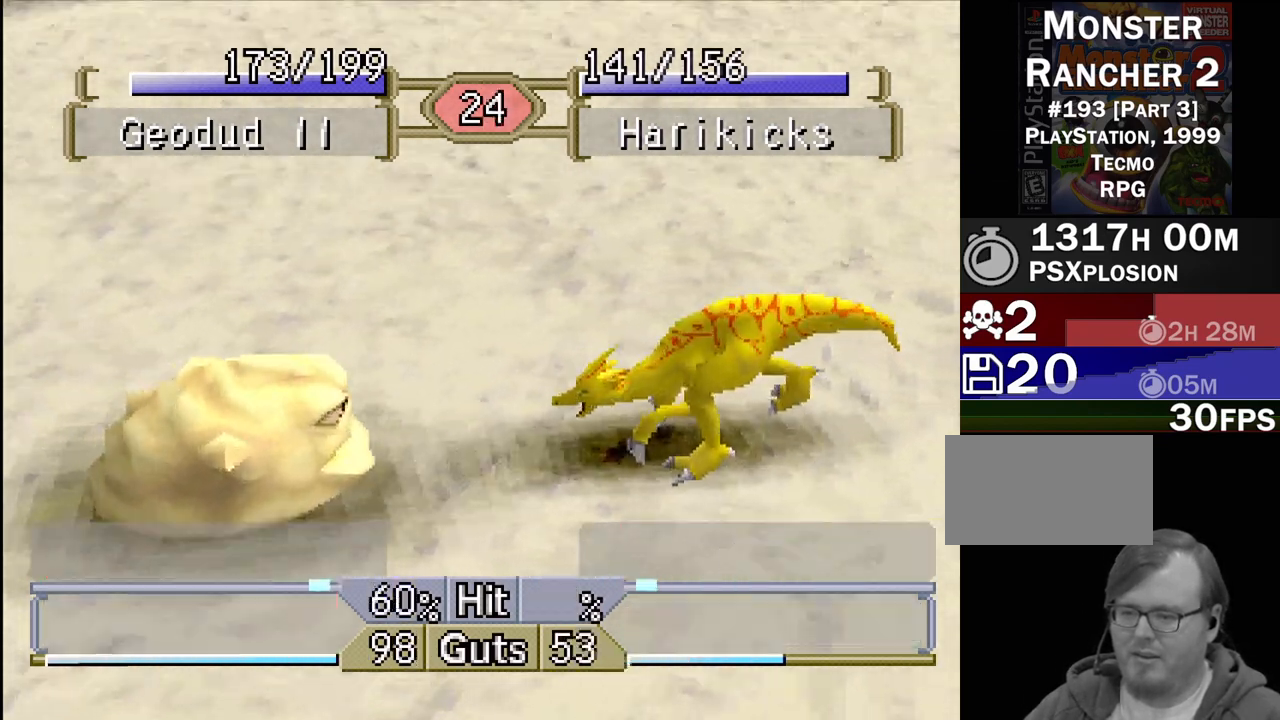
{"buttons": [], "events": []}
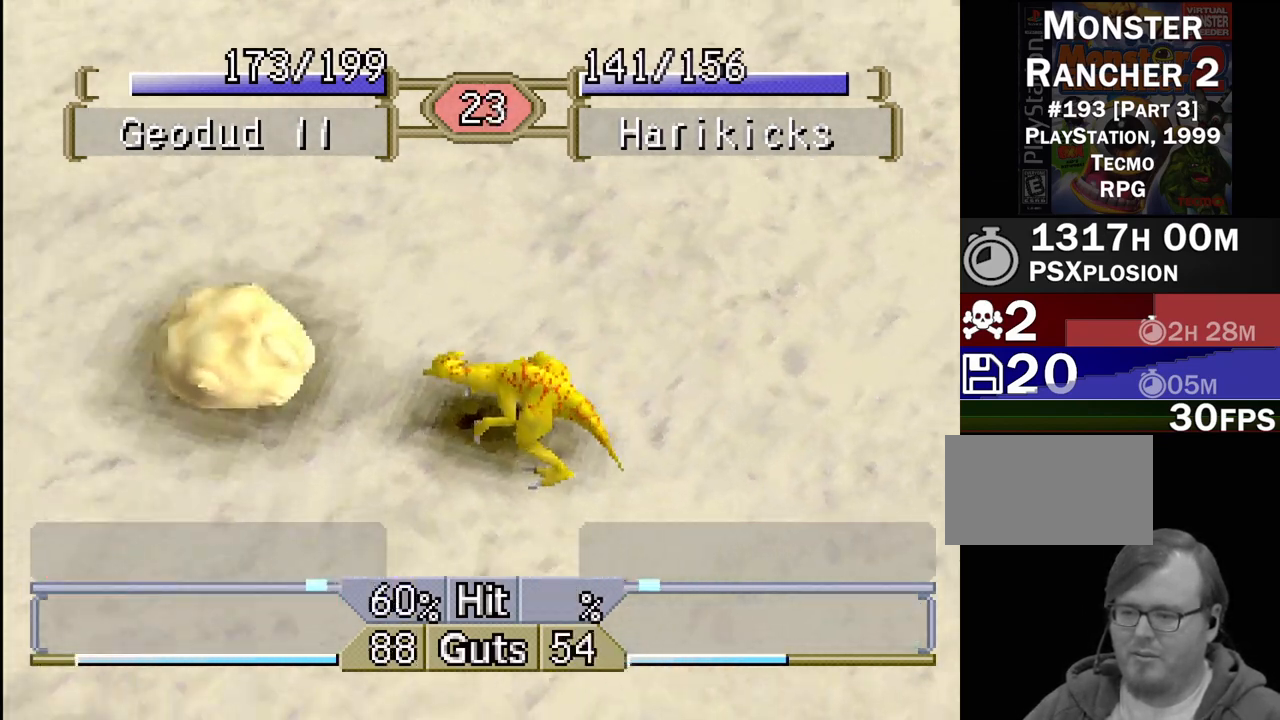
{"buttons": [], "events": []}
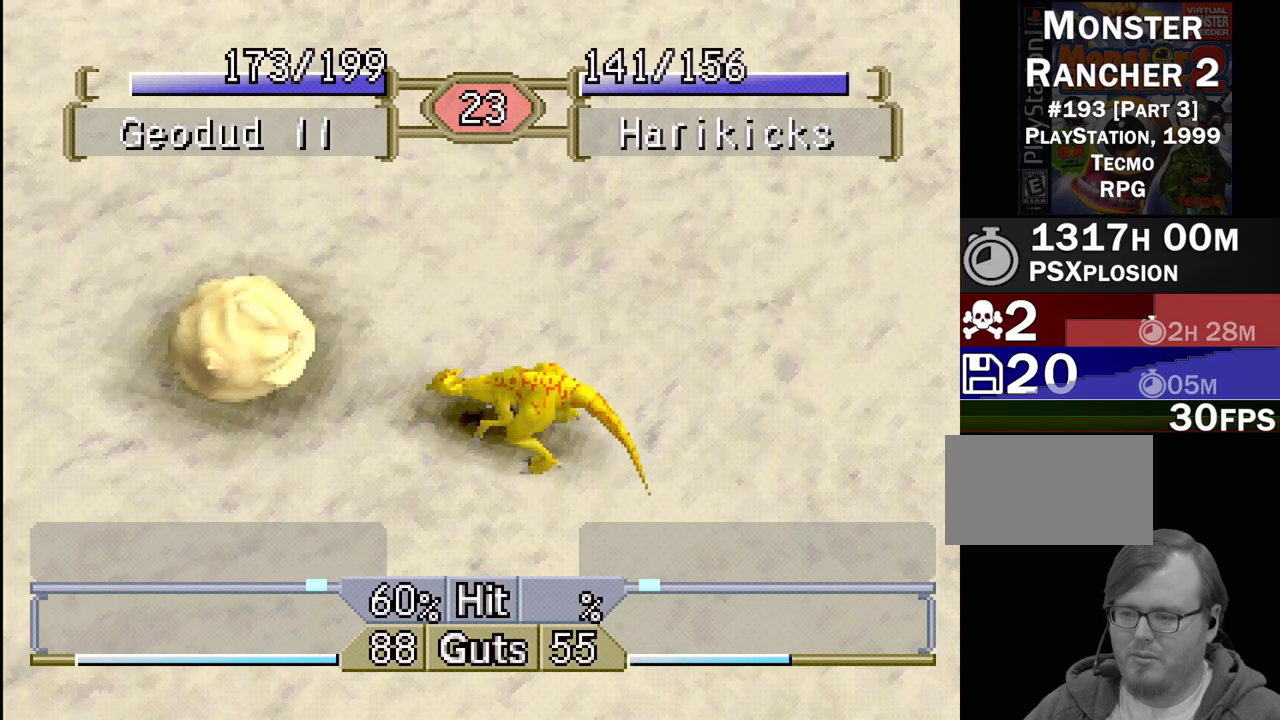
{"buttons": [], "events": []}
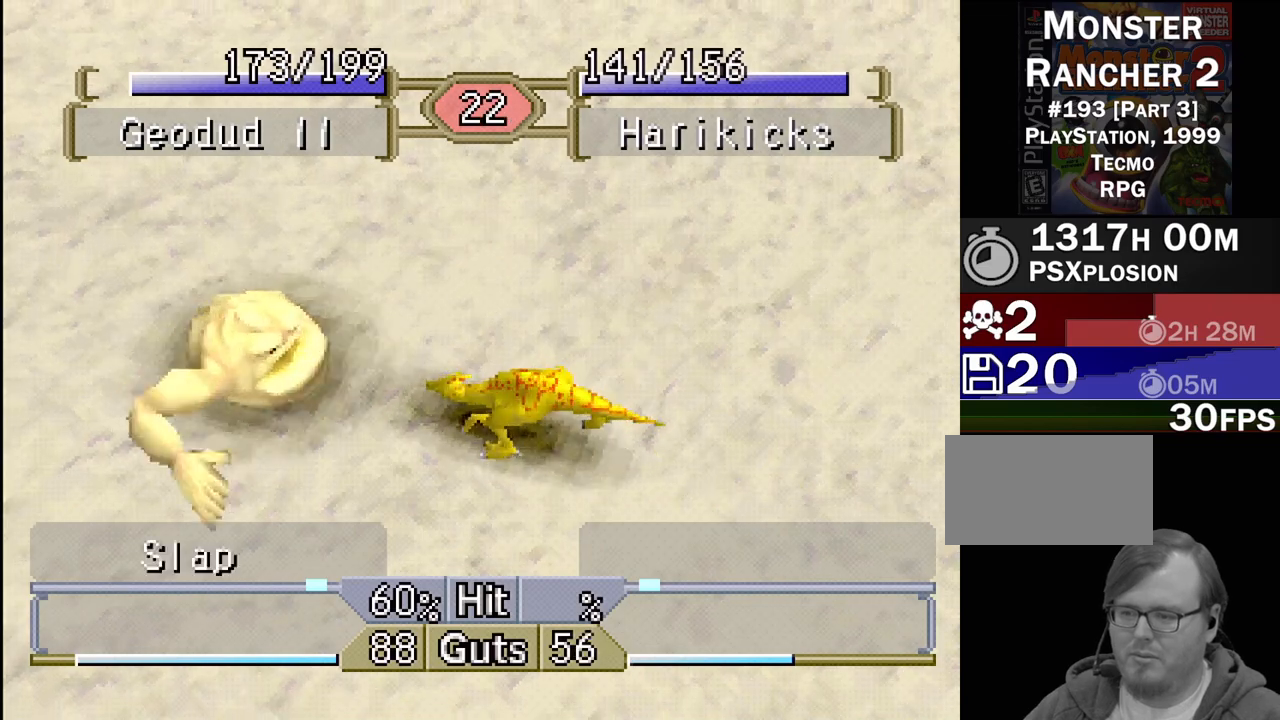
{"buttons": [], "events": []}